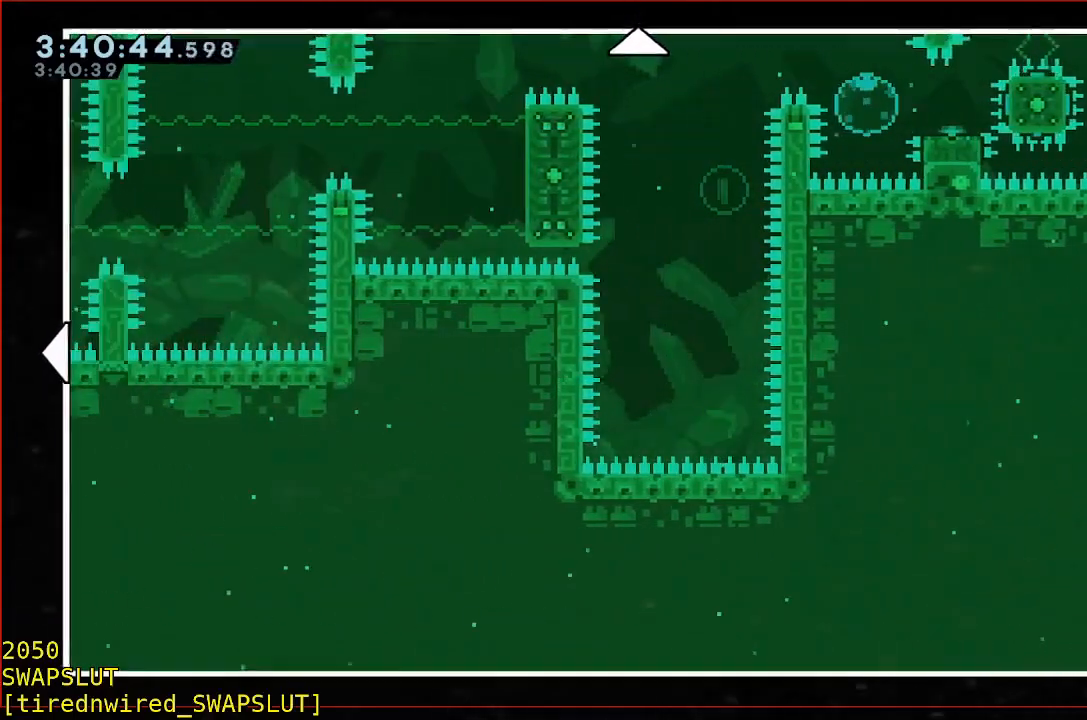
Gameplay with a controller (Xbox layout); each line is a JSON object with the inputs held at the frame after it (dt_ms = milliseconds from this image to that frame). "events" lists button and stick changes between this image and that frame as [ms after this image, input, new state], when the widget could be followed in between. Not read: A DPAD_DOWN DPAD_LEFT DPAD_RIGHT DPAD_UP L2 L3 R2 R3 SELECT START right_stick.
{"dt_ms": 500, "buttons": ["B"], "left_stick": "center", "events": [[150, "B", "up"], [400, "B", "down"]]}
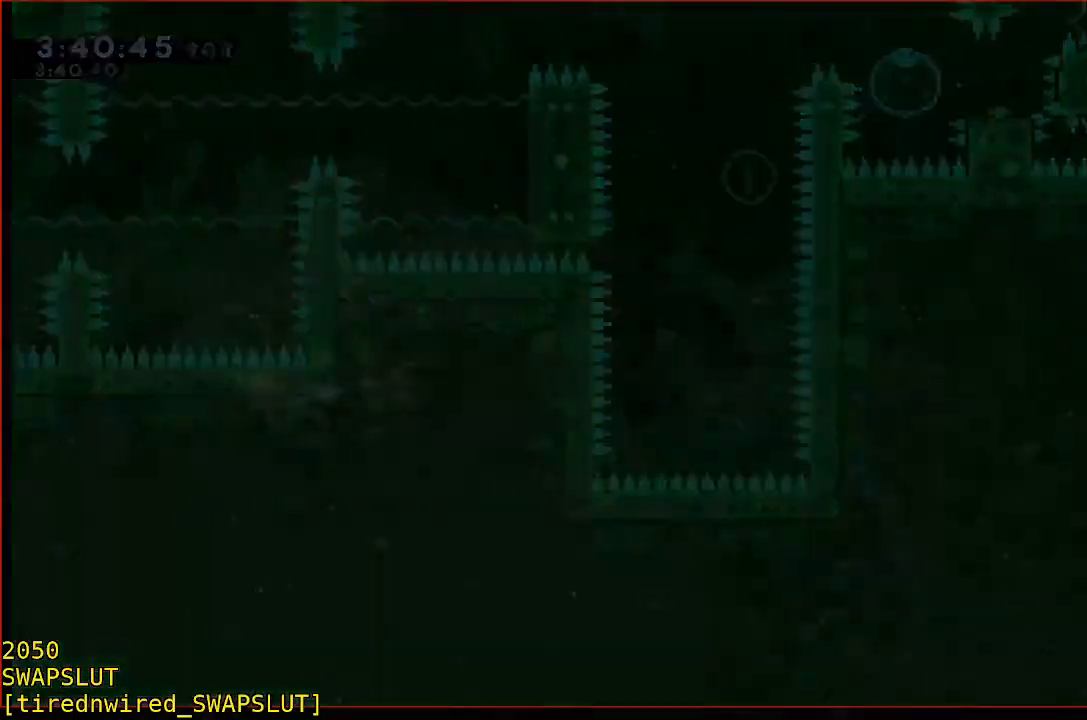
{"dt_ms": 500, "buttons": ["B"], "left_stick": "center", "events": []}
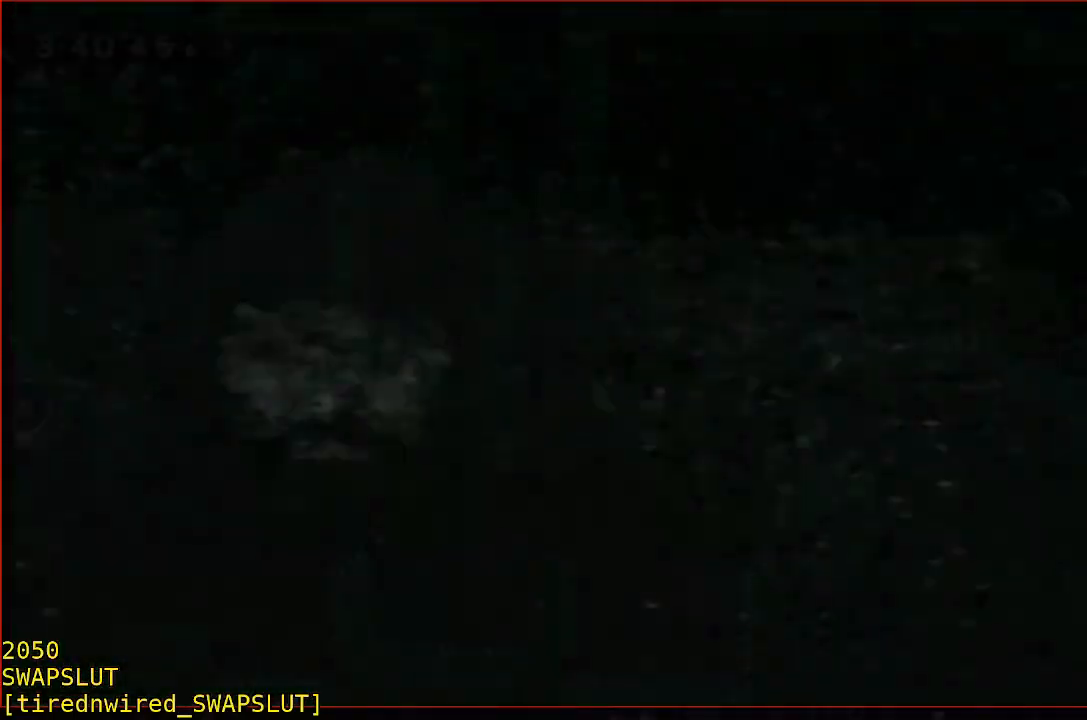
{"dt_ms": 500, "buttons": [], "left_stick": "center", "events": [[233, "B", "up"]]}
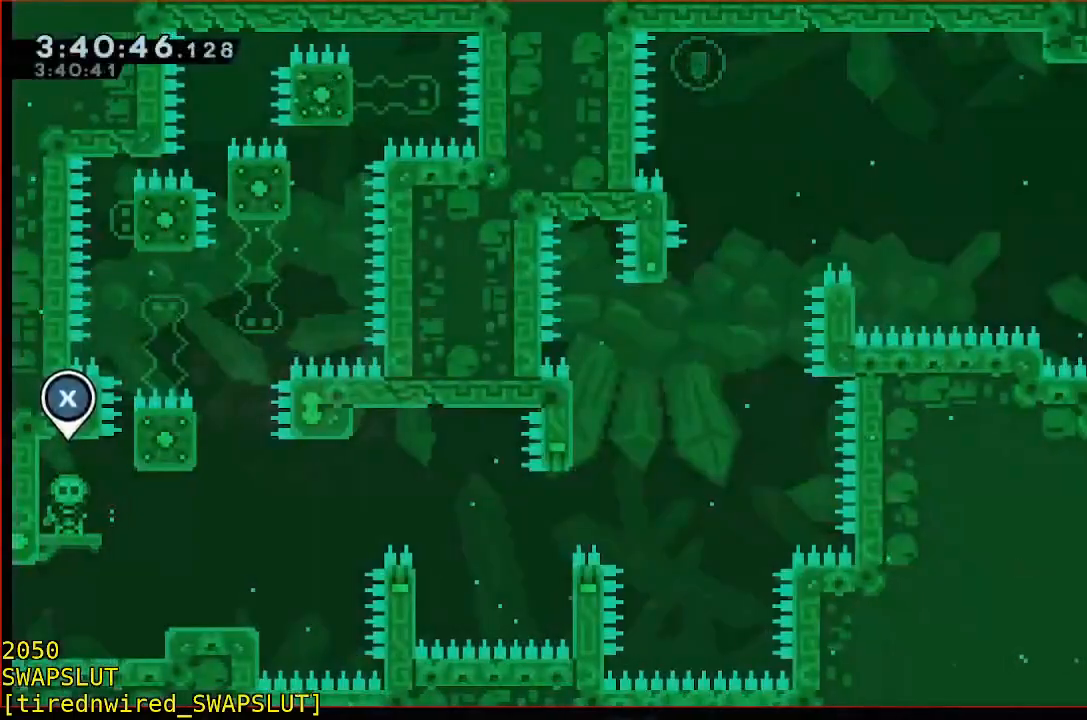
{"dt_ms": 500, "buttons": [], "left_stick": "right", "events": [[67, "left_stick", "right"]]}
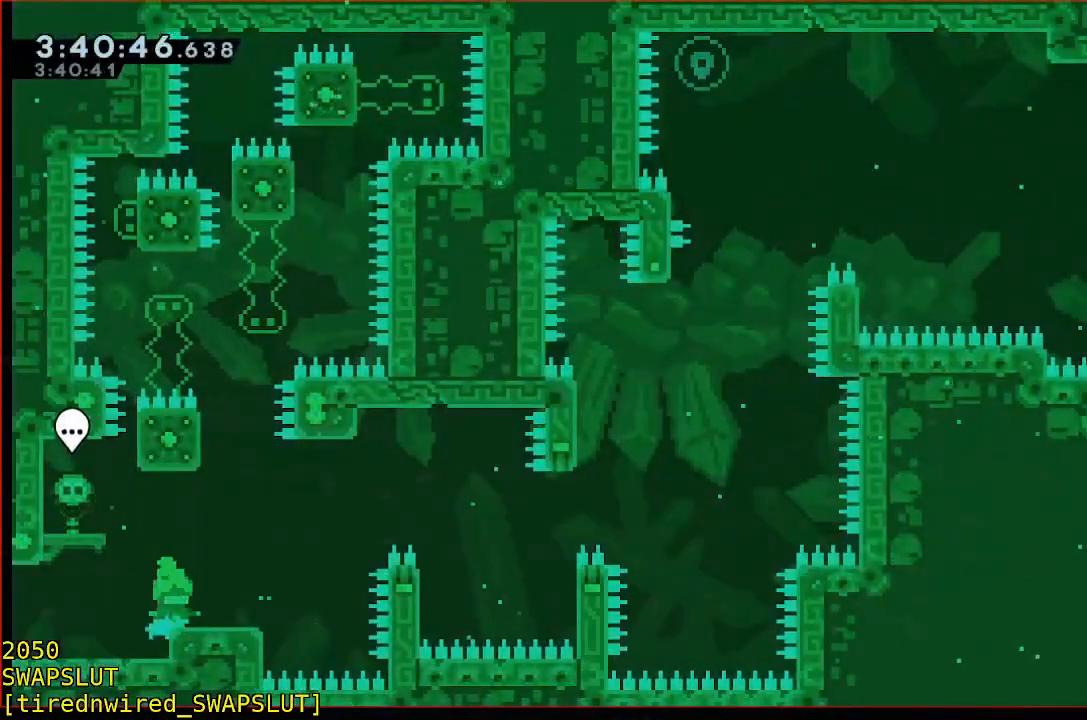
{"dt_ms": 500, "buttons": [], "left_stick": "right", "events": []}
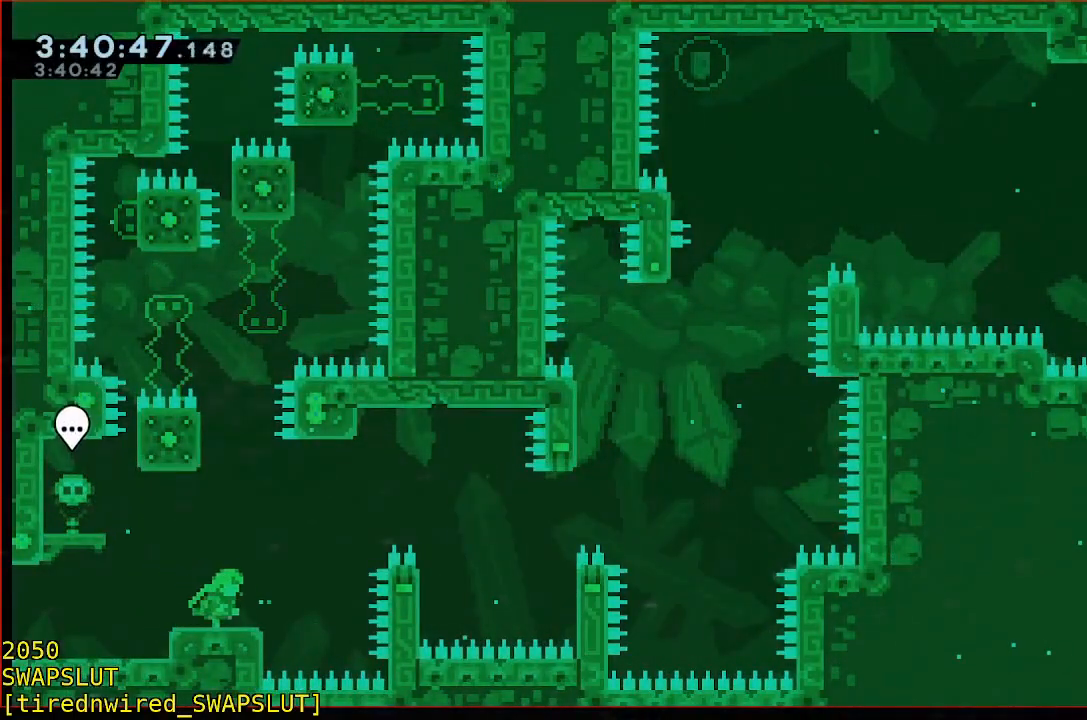
{"dt_ms": 500, "buttons": [], "left_stick": "down", "events": [[150, "left_stick", "center"], [200, "left_stick", "down"], [250, "B", "down"], [400, "B", "up"]]}
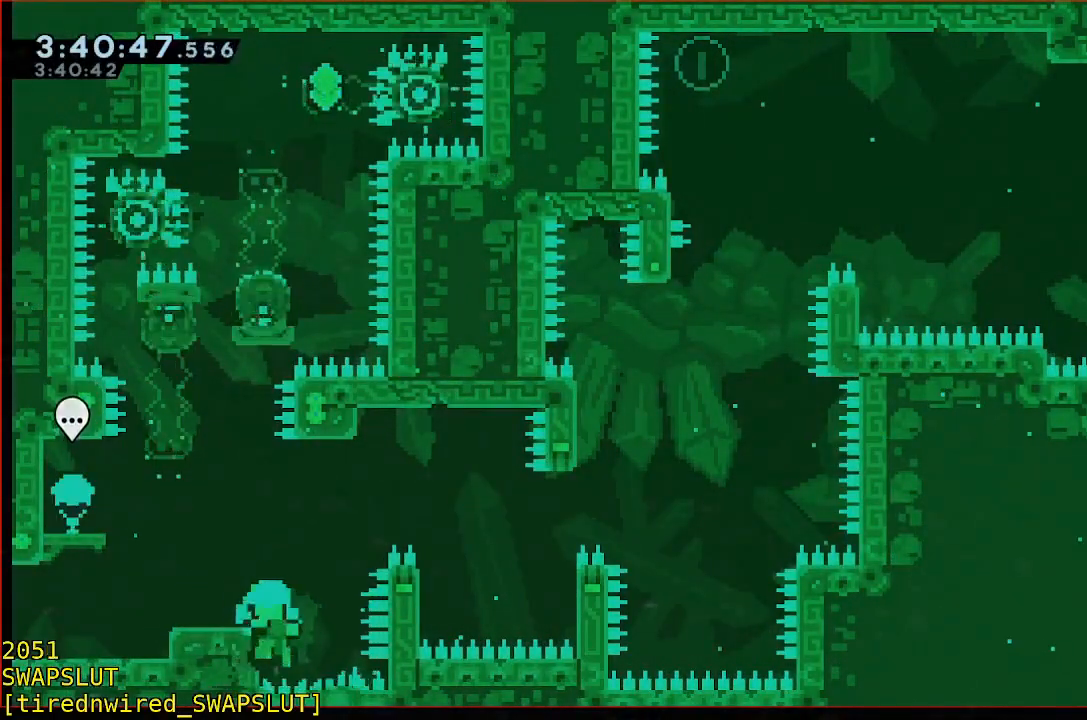
{"dt_ms": 500, "buttons": [], "left_stick": "center", "events": [[100, "left_stick", "center"]]}
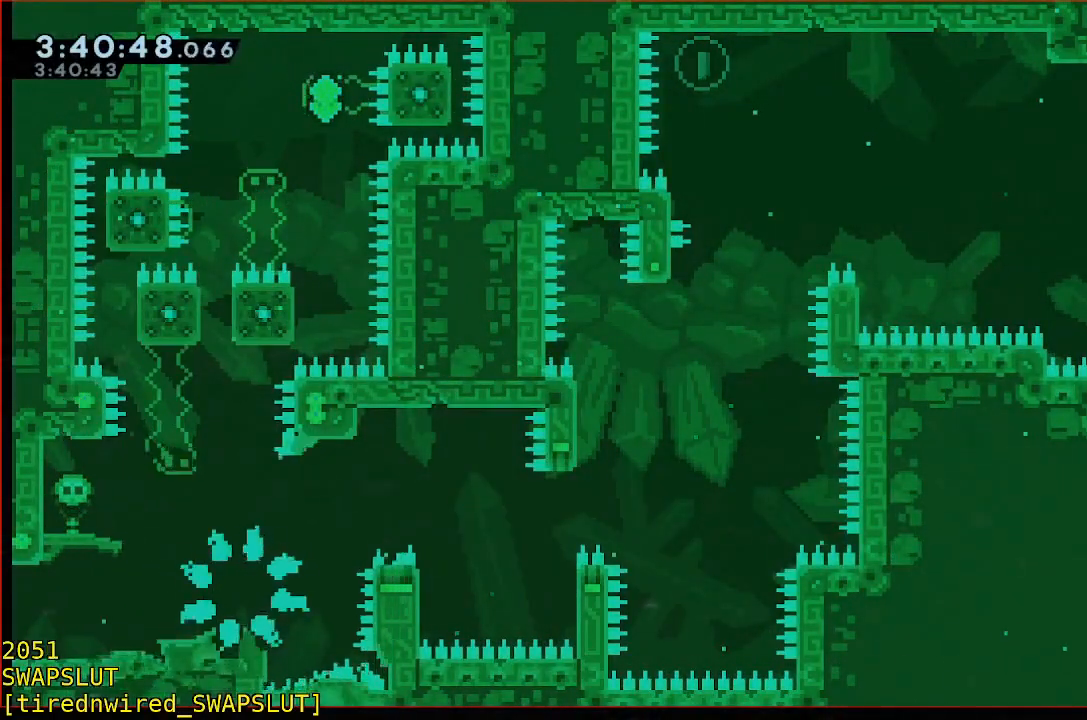
{"dt_ms": 500, "buttons": [], "left_stick": "center", "events": []}
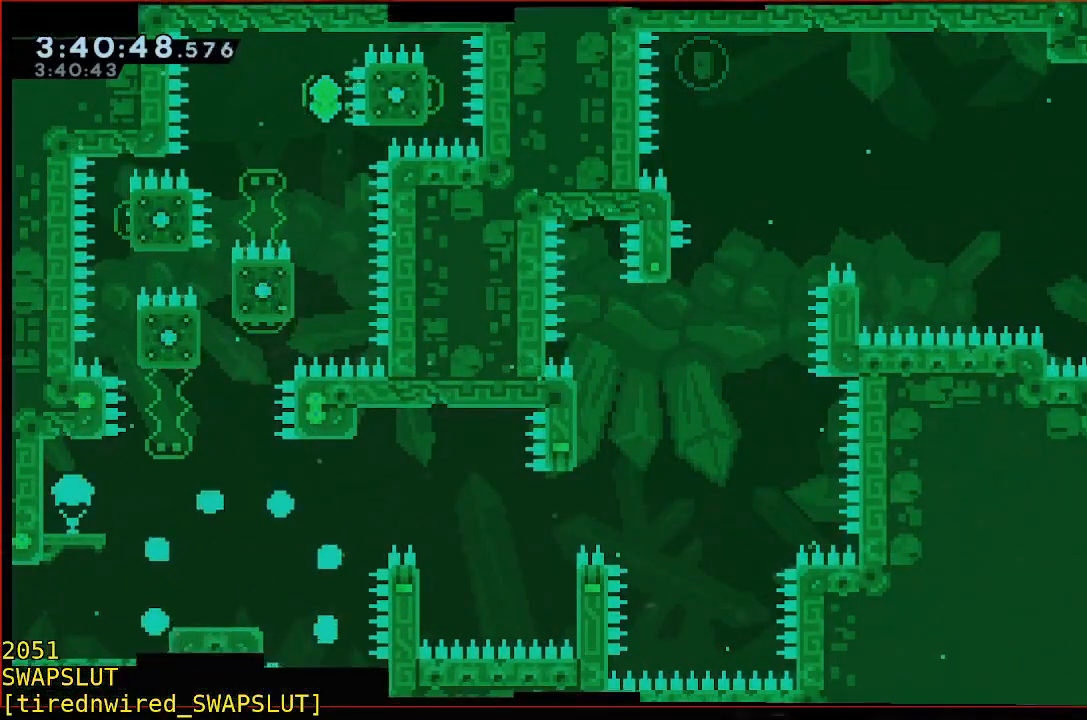
{"dt_ms": 500, "buttons": ["B", "R1"], "left_stick": "center"}
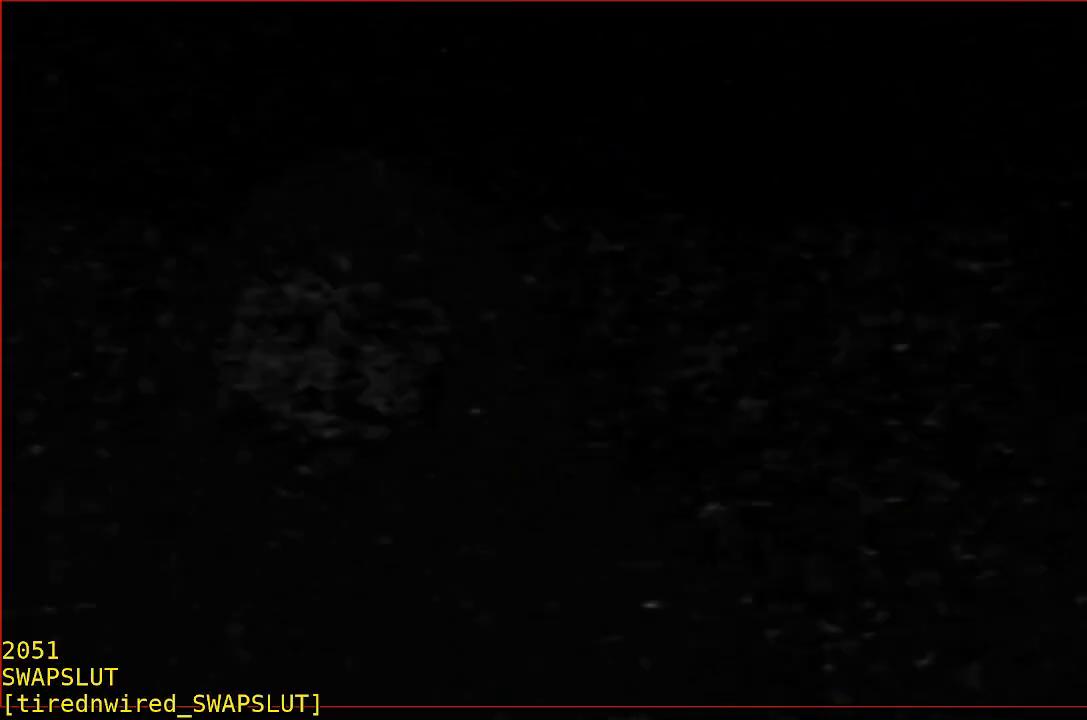
{"dt_ms": 500, "buttons": [], "left_stick": "center", "events": [[417, "B", "up"], [417, "R1", "up"]]}
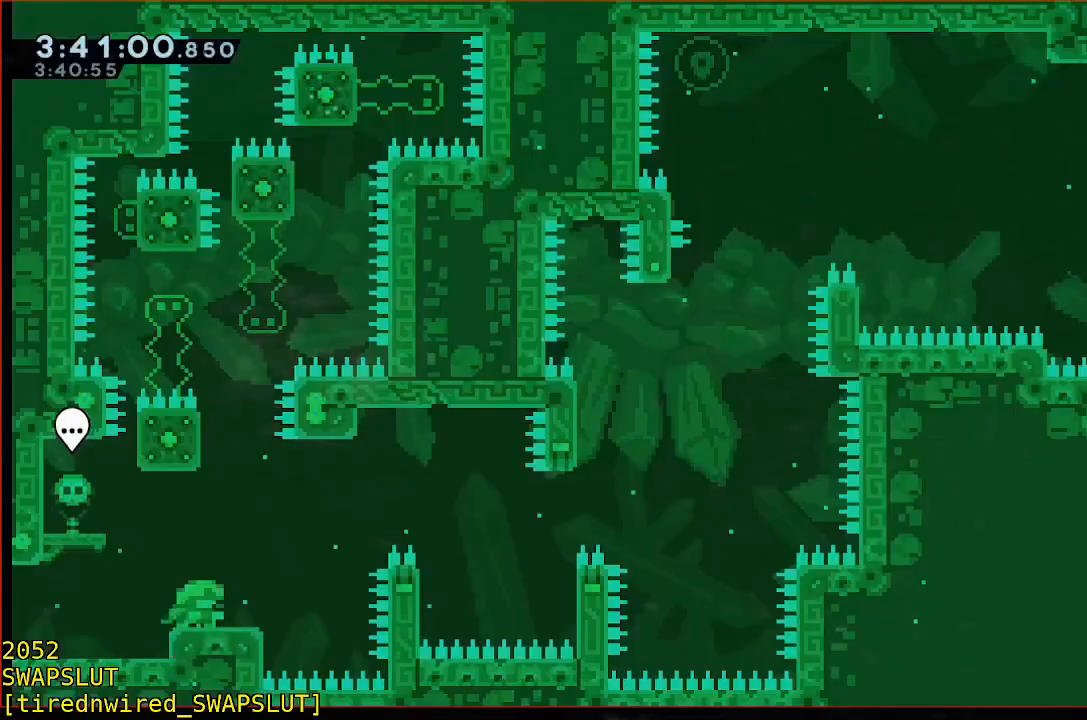
{"dt_ms": 500, "buttons": ["B"], "left_stick": "up", "events": [[183, "left_stick", "up"], [483, "B", "down"]]}
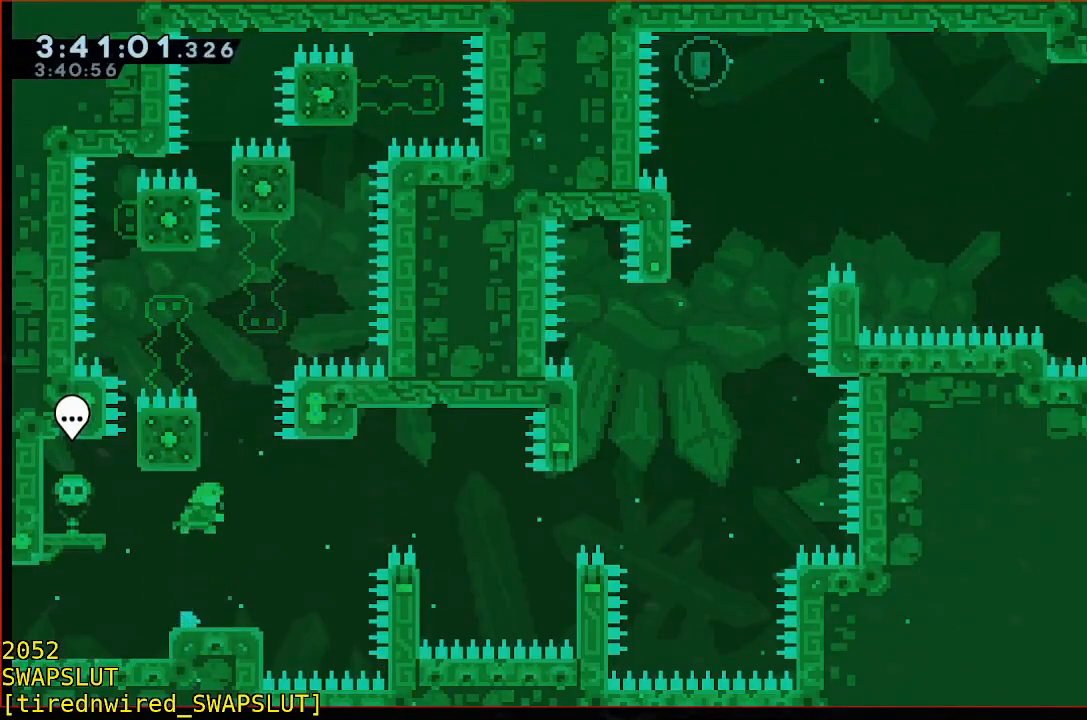
{"dt_ms": 500, "buttons": ["B", "Y", "R1"], "left_stick": "up-right", "events": [[183, "Y", "down"], [250, "R1", "down"], [450, "left_stick", "up-right"]]}
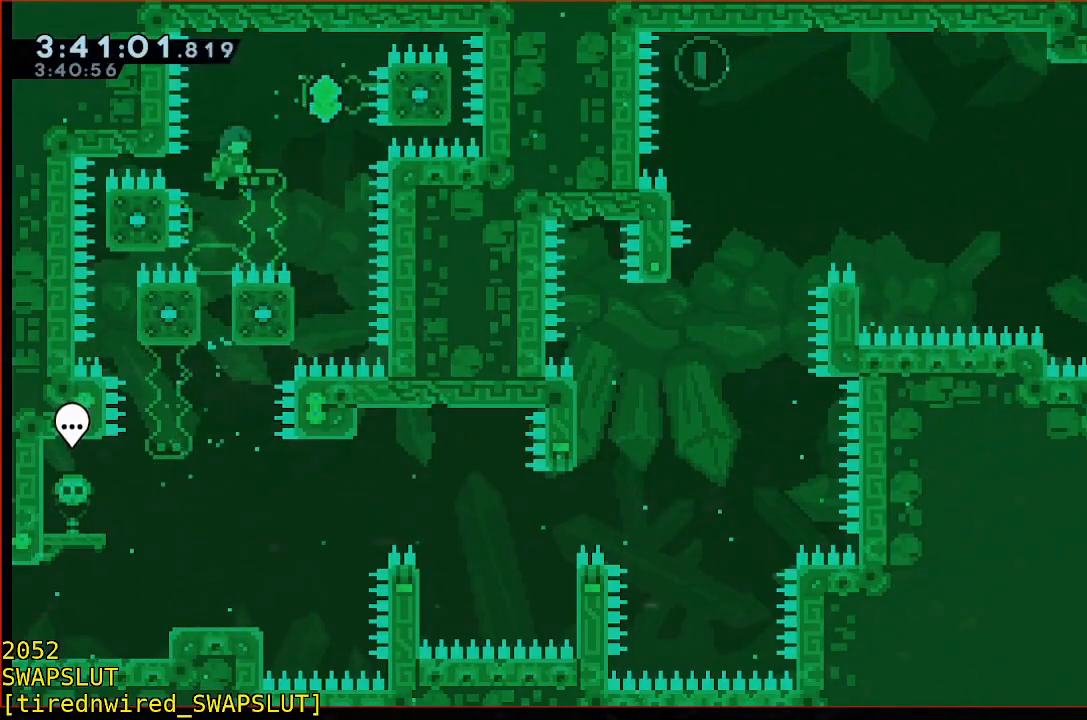
{"dt_ms": 500, "buttons": ["R1"], "left_stick": "left", "events": [[250, "Y", "up"], [250, "left_stick", "center"], [300, "B", "up"], [300, "R1", "up"], [300, "left_stick", "left"], [450, "R1", "down"]]}
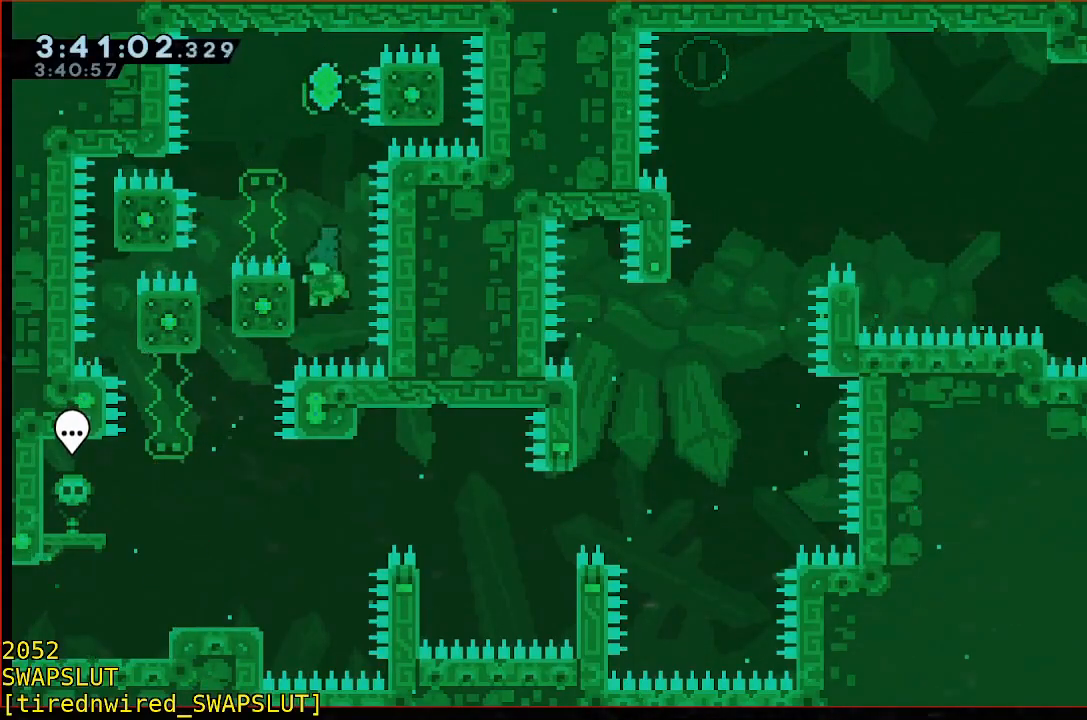
{"dt_ms": 500, "buttons": ["R1"], "left_stick": "center", "events": [[267, "left_stick", "center"]]}
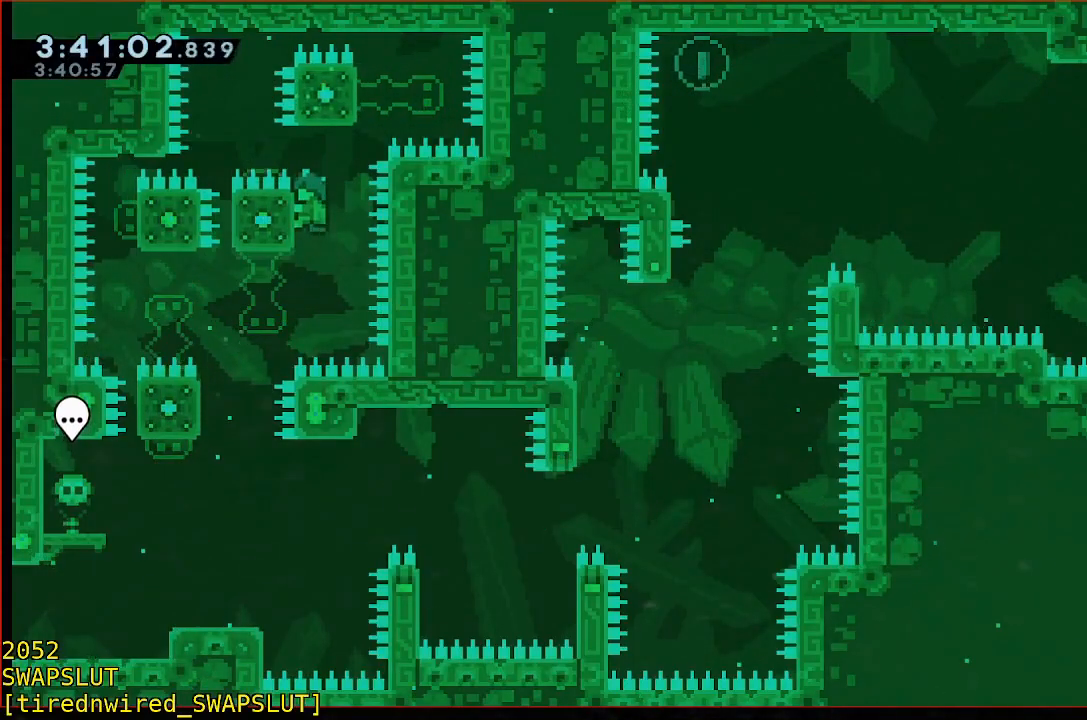
{"dt_ms": 500, "buttons": ["R1"], "left_stick": "center", "events": []}
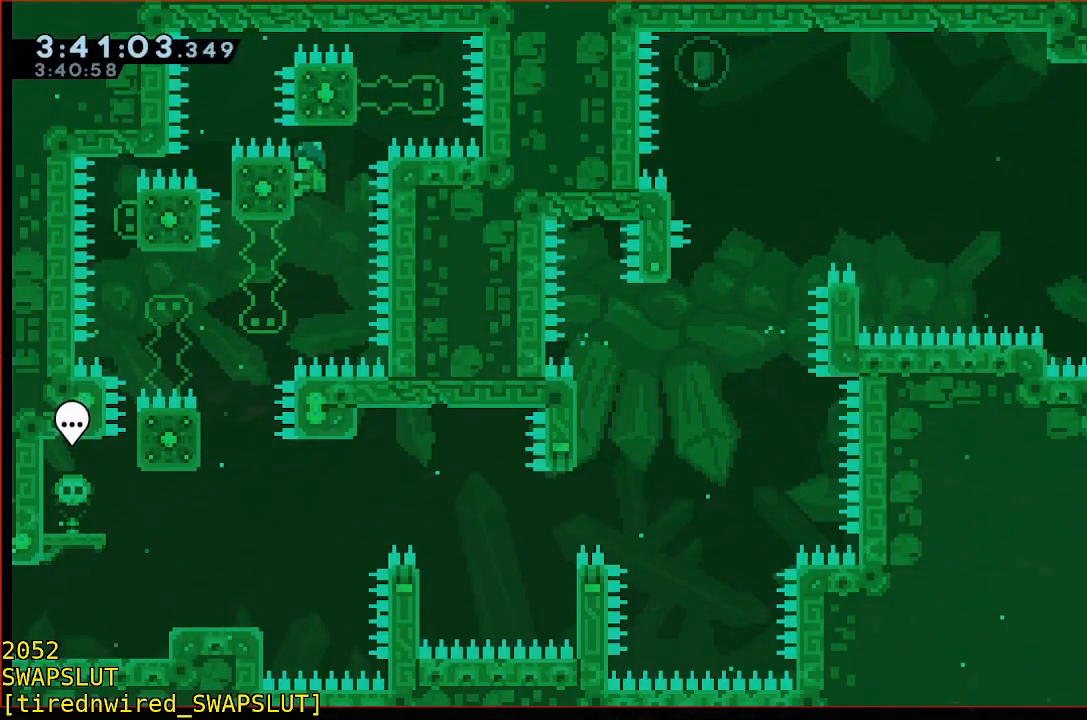
{"dt_ms": 500, "buttons": [], "left_stick": "left", "events": [[233, "R1", "up"], [333, "left_stick", "left"]]}
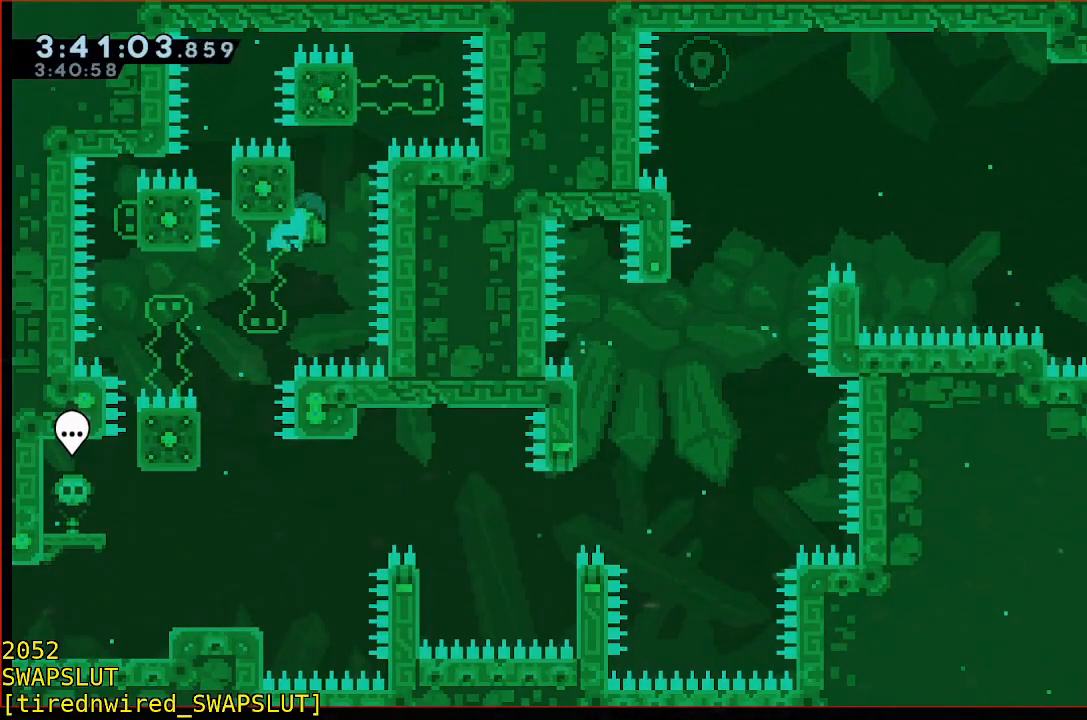
{"dt_ms": 500, "buttons": [], "left_stick": "center", "events": [[400, "left_stick", "center"]]}
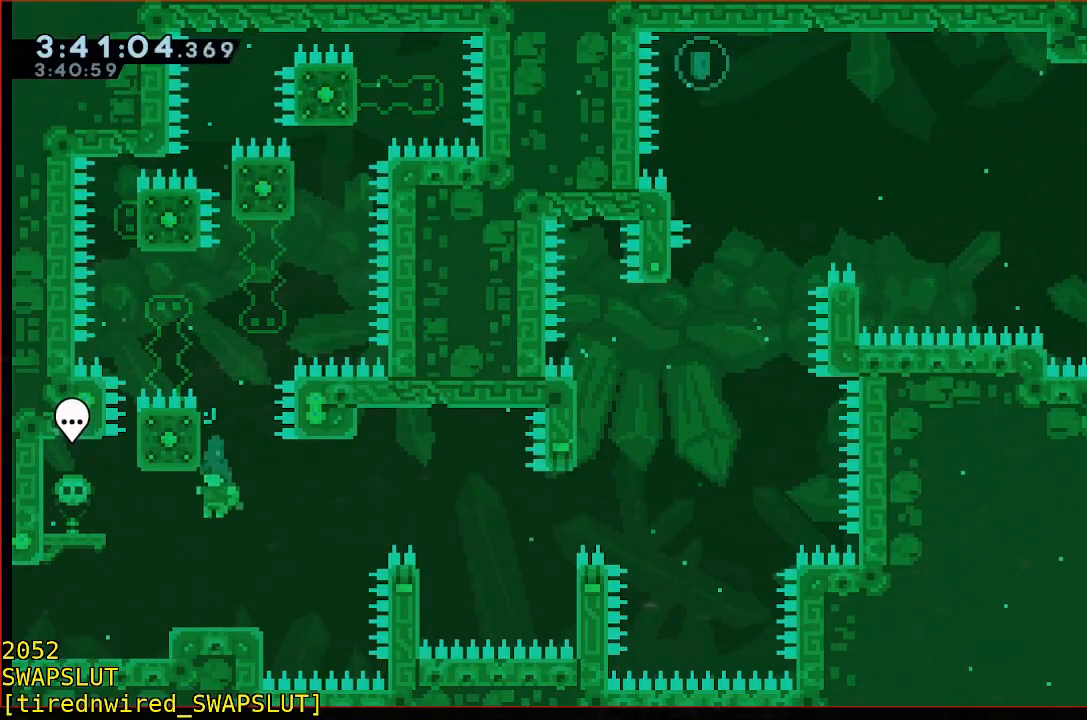
{"dt_ms": 500, "buttons": [], "left_stick": "up", "events": [[400, "left_stick", "up"]]}
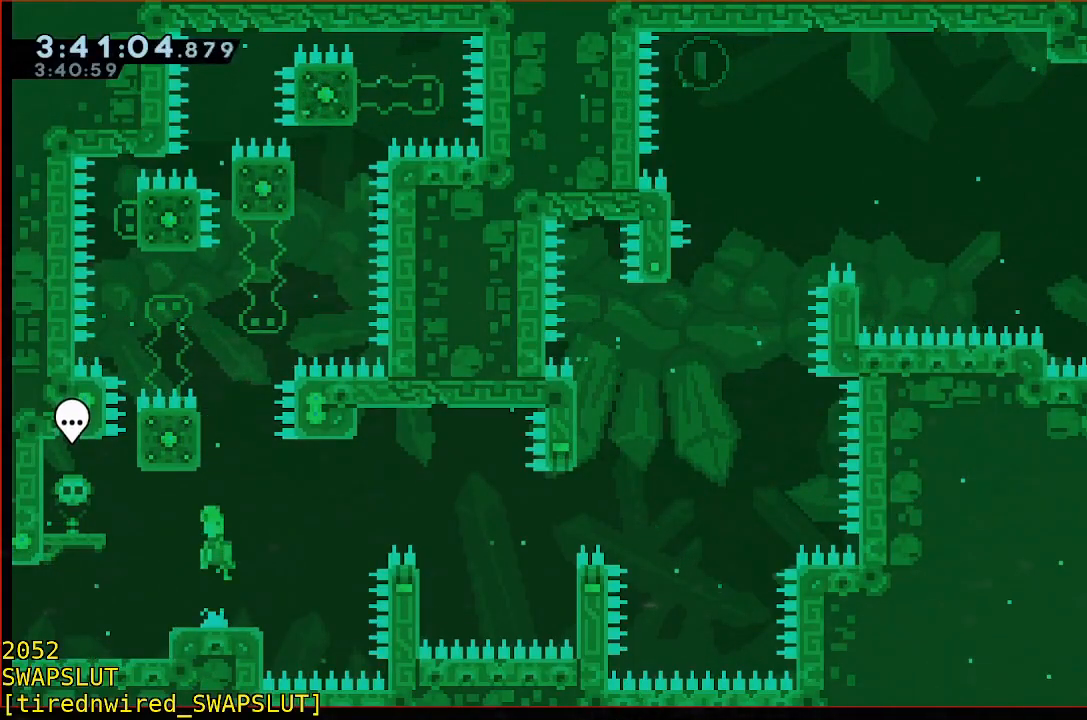
{"dt_ms": 1000, "buttons": ["B", "Y", "R1"], "left_stick": "up-right"}
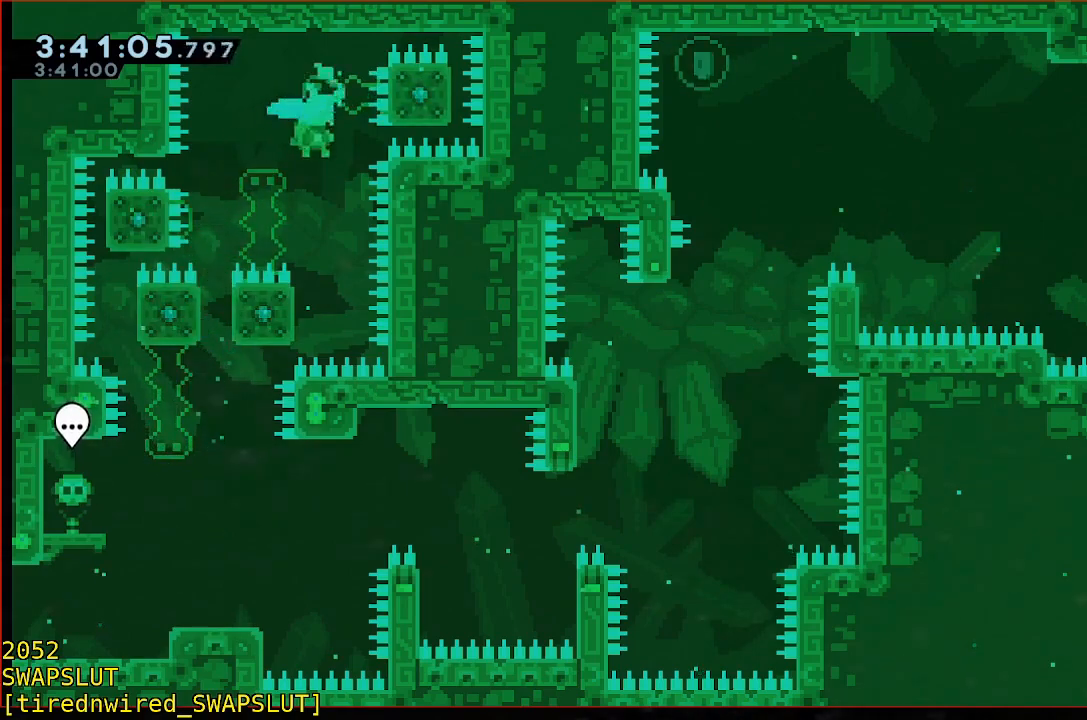
{"dt_ms": 500, "buttons": ["R1"], "left_stick": "center", "events": [[33, "B", "up"], [33, "R1", "up"], [33, "Y", "up"], [33, "left_stick", "up-left"], [83, "left_stick", "left"], [283, "R1", "down"], [383, "left_stick", "center"]]}
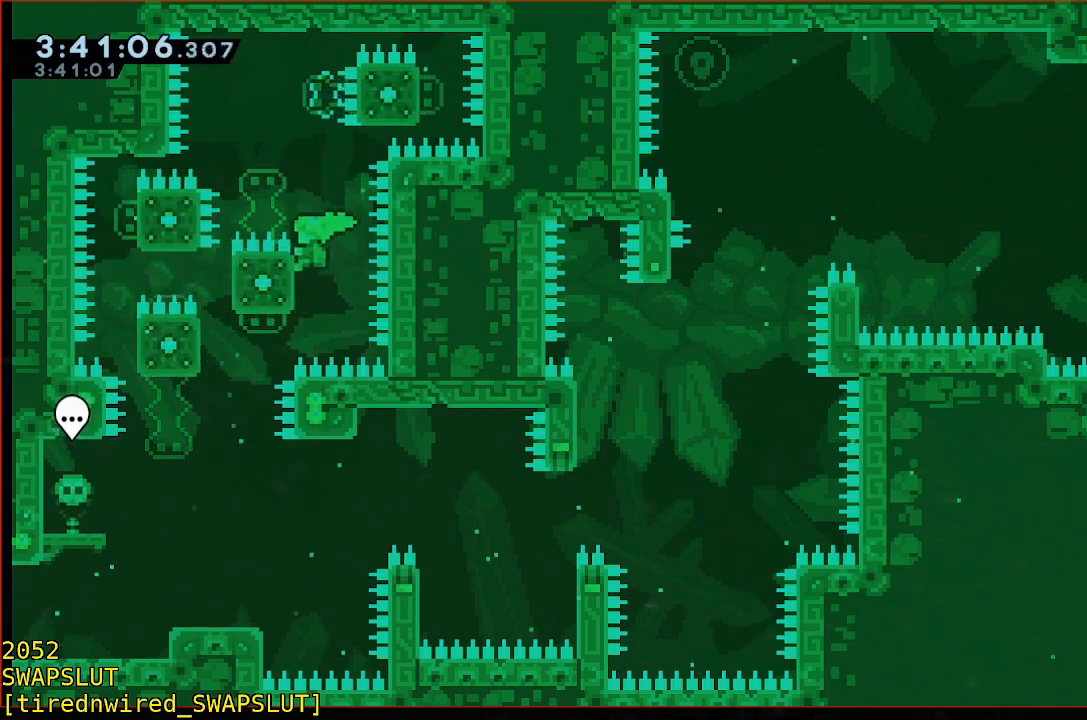
{"dt_ms": 500, "buttons": ["R1"], "left_stick": "center", "events": []}
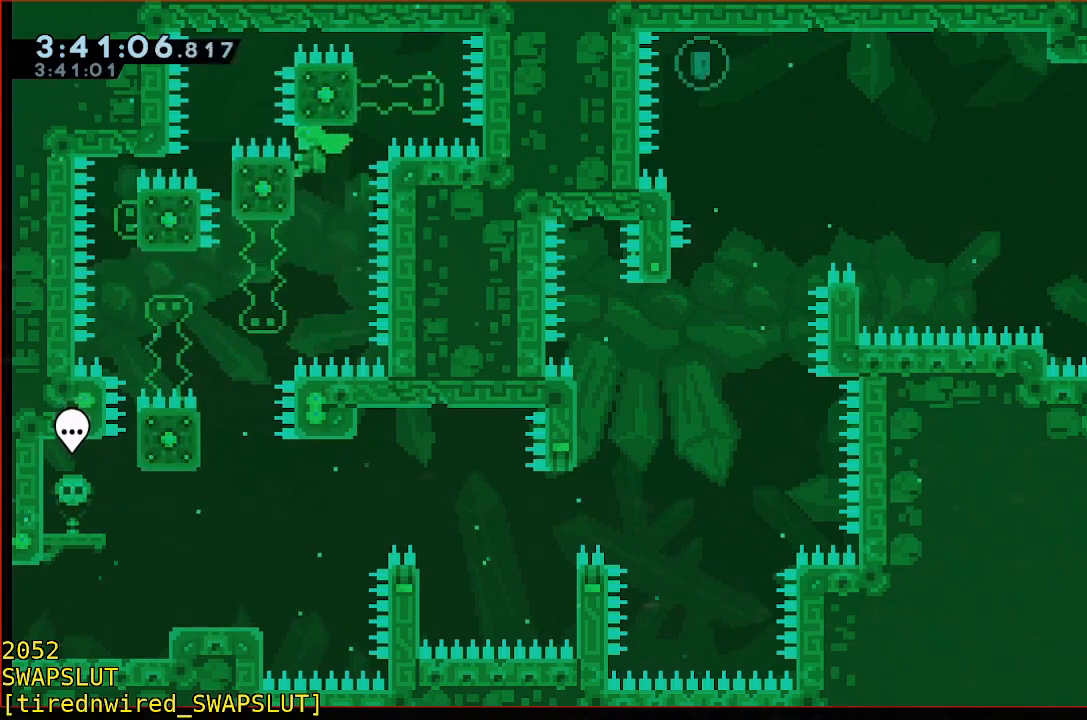
{"dt_ms": 500, "buttons": [], "left_stick": "left", "events": [[250, "R1", "up"], [400, "left_stick", "left"]]}
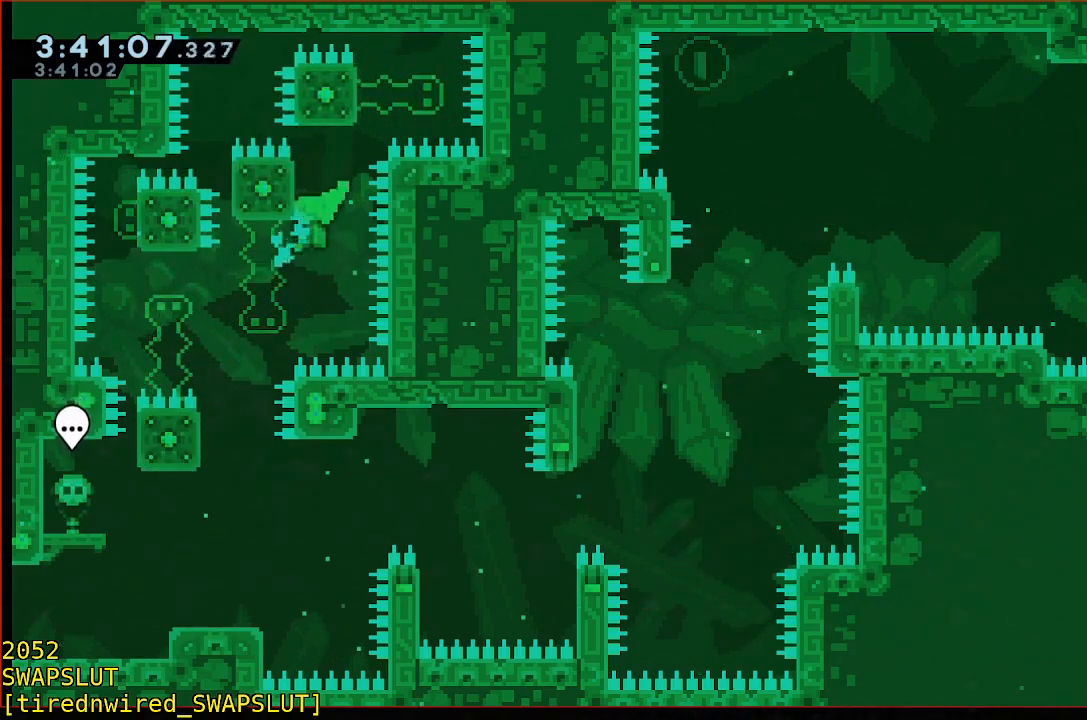
{"dt_ms": 500, "buttons": [], "left_stick": "center", "events": [[317, "left_stick", "center"]]}
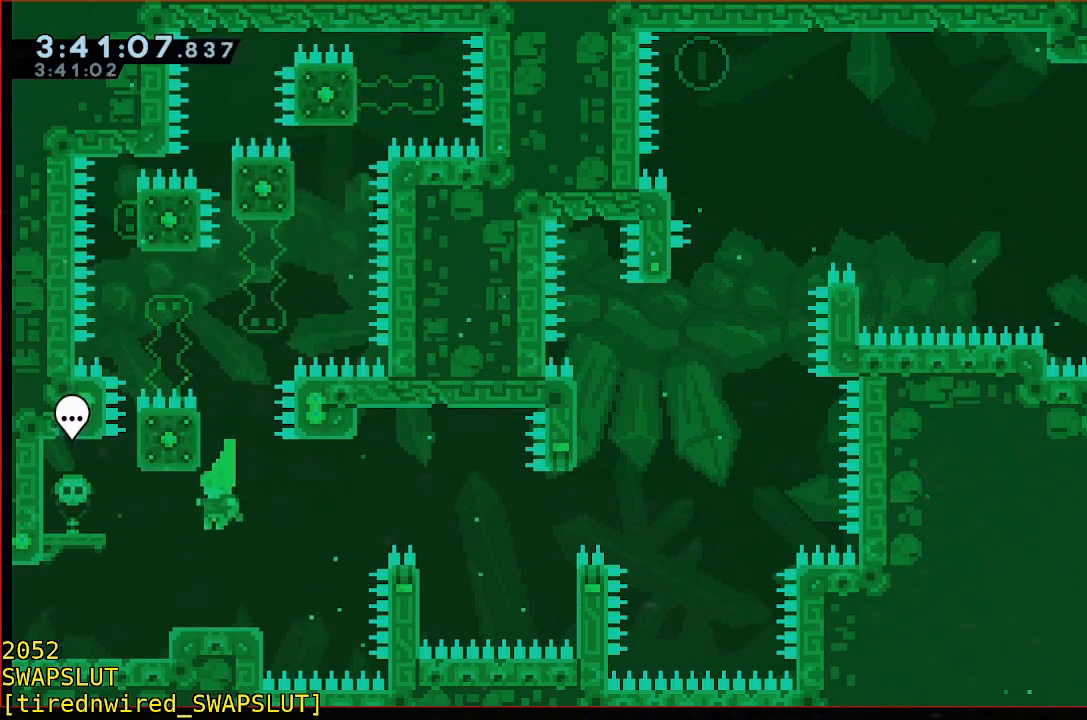
{"dt_ms": 500, "buttons": [], "left_stick": "center", "events": []}
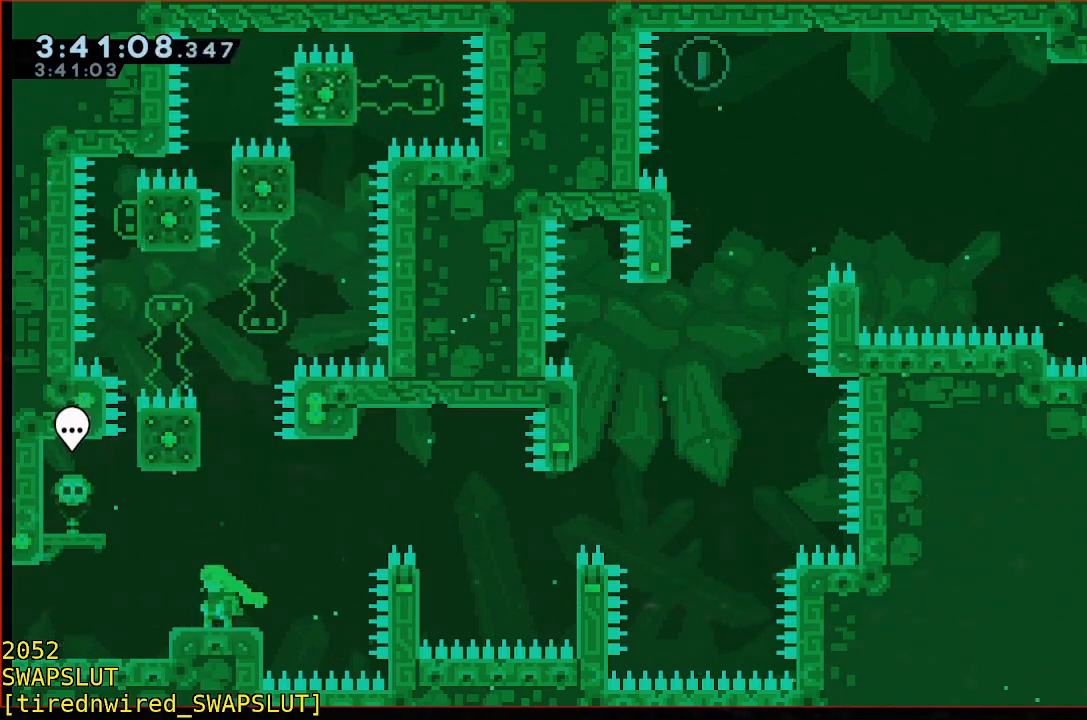
{"dt_ms": 500, "buttons": [], "left_stick": "center", "events": []}
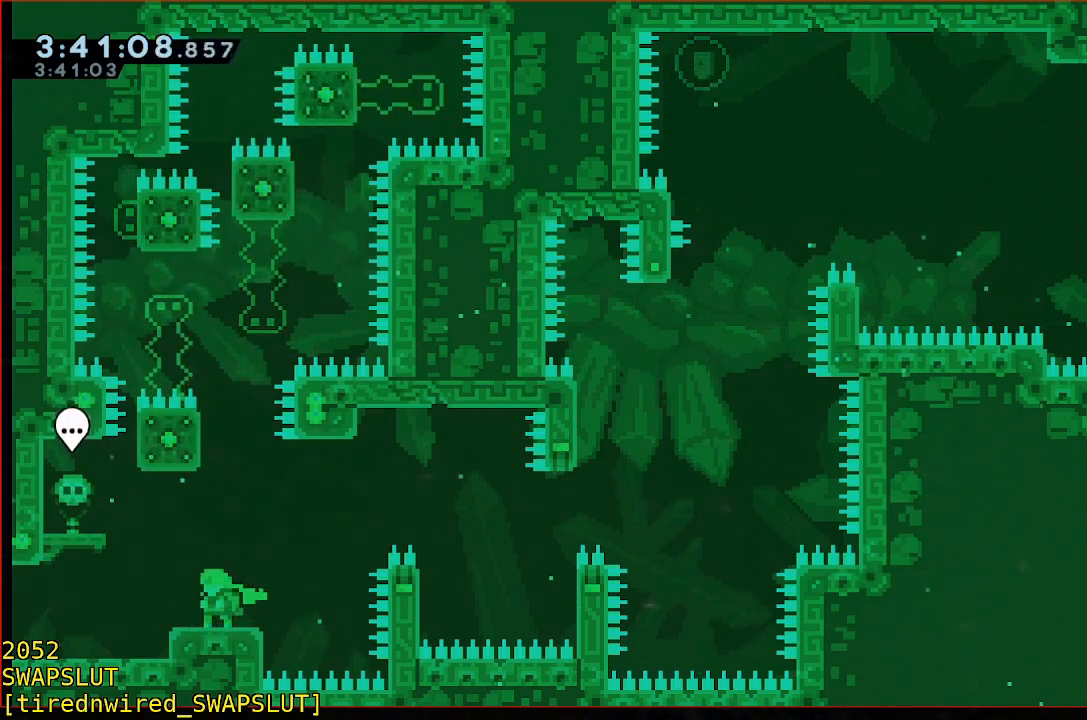
{"dt_ms": 500, "buttons": [], "left_stick": "center", "events": []}
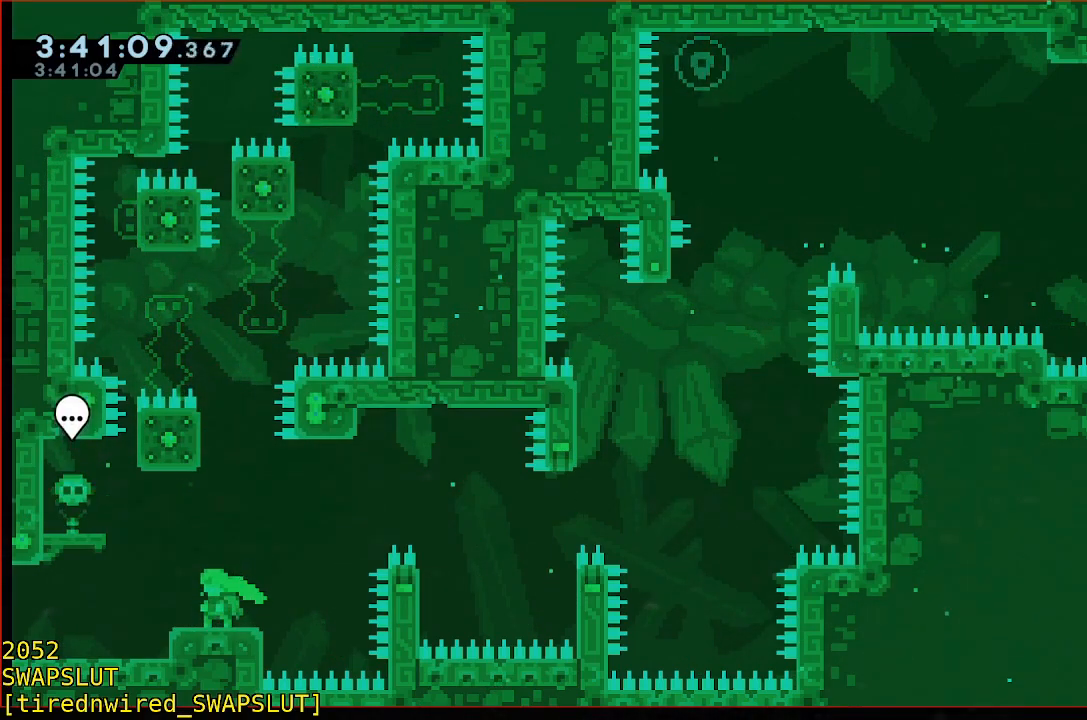
{"dt_ms": 500, "buttons": [], "left_stick": "center", "events": []}
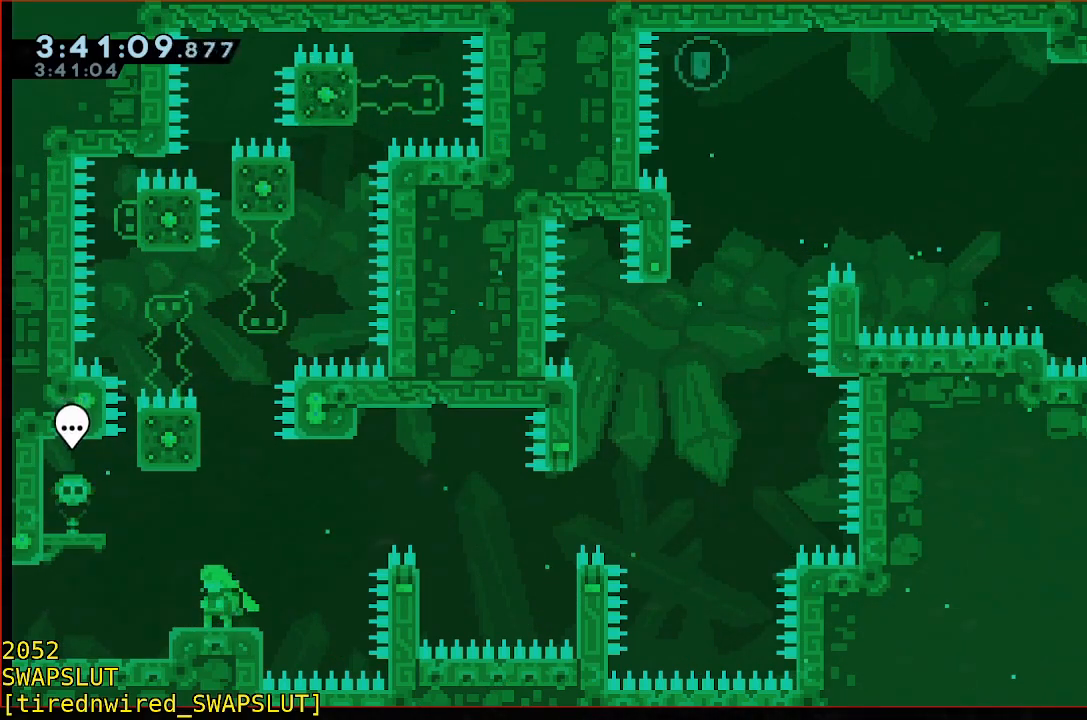
{"dt_ms": 500, "buttons": [], "left_stick": "center", "events": []}
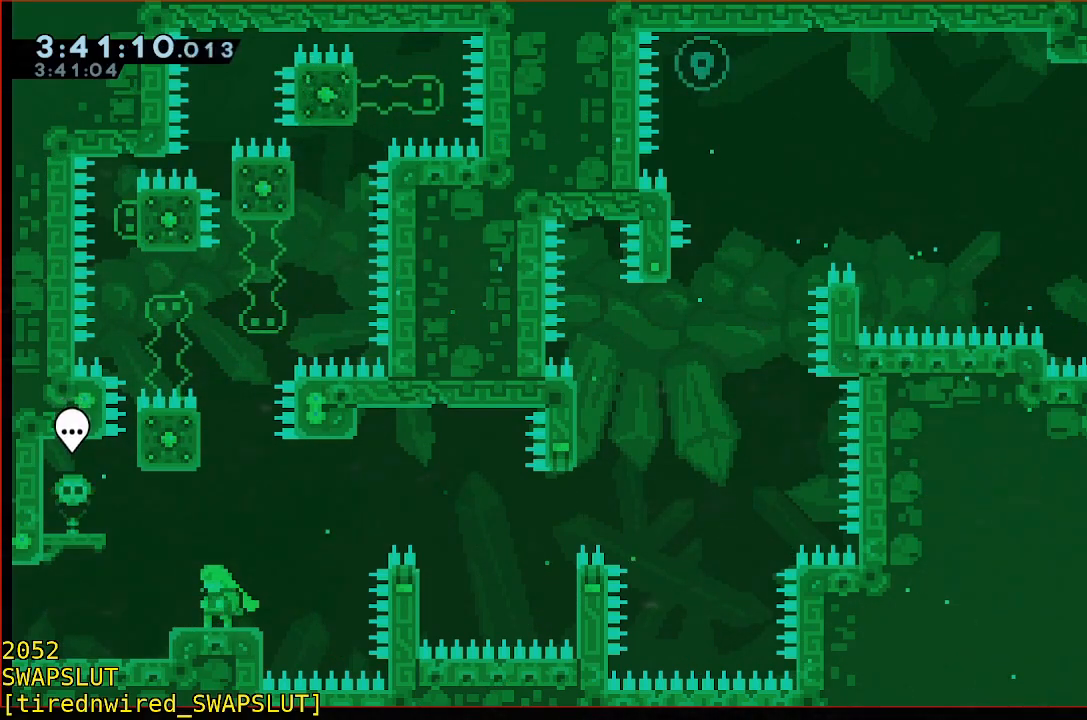
{"dt_ms": 500, "buttons": [], "left_stick": "right", "events": [[417, "left_stick", "right"]]}
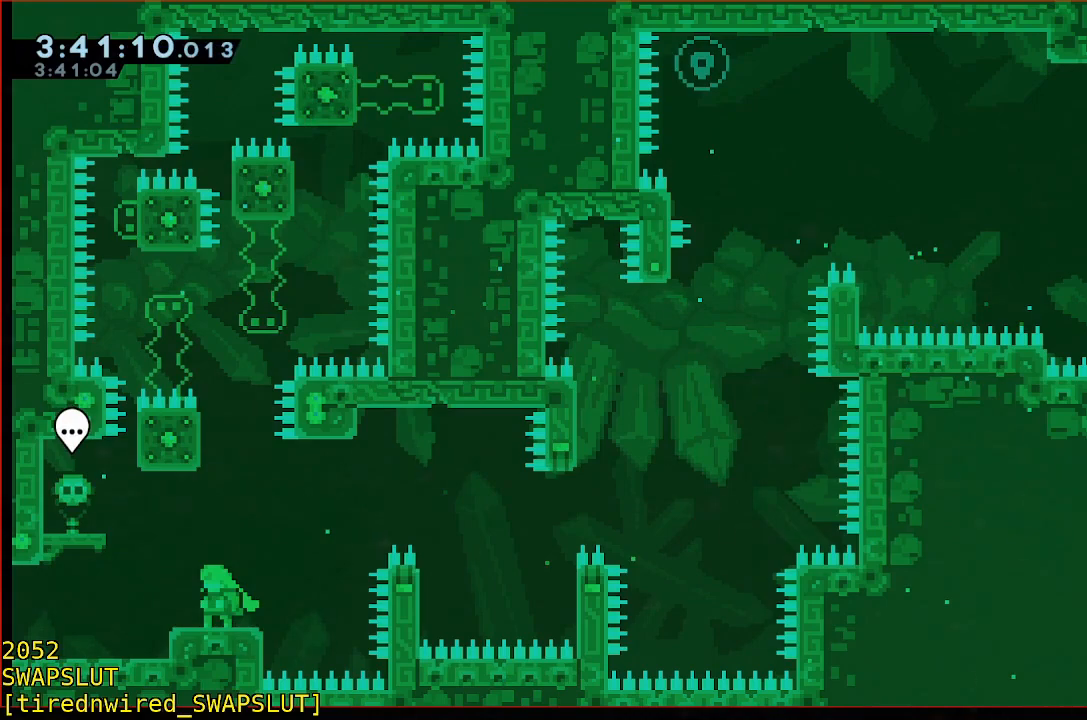
{"dt_ms": 500, "buttons": [], "left_stick": "right", "events": []}
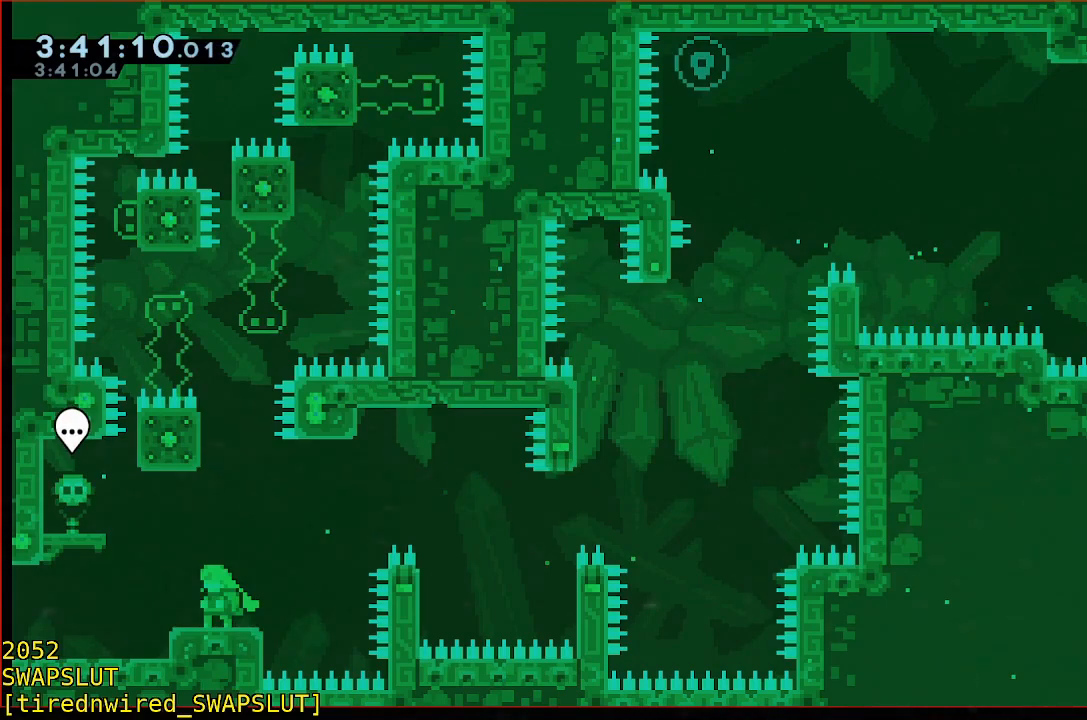
{"dt_ms": 500, "buttons": [], "left_stick": "right", "events": []}